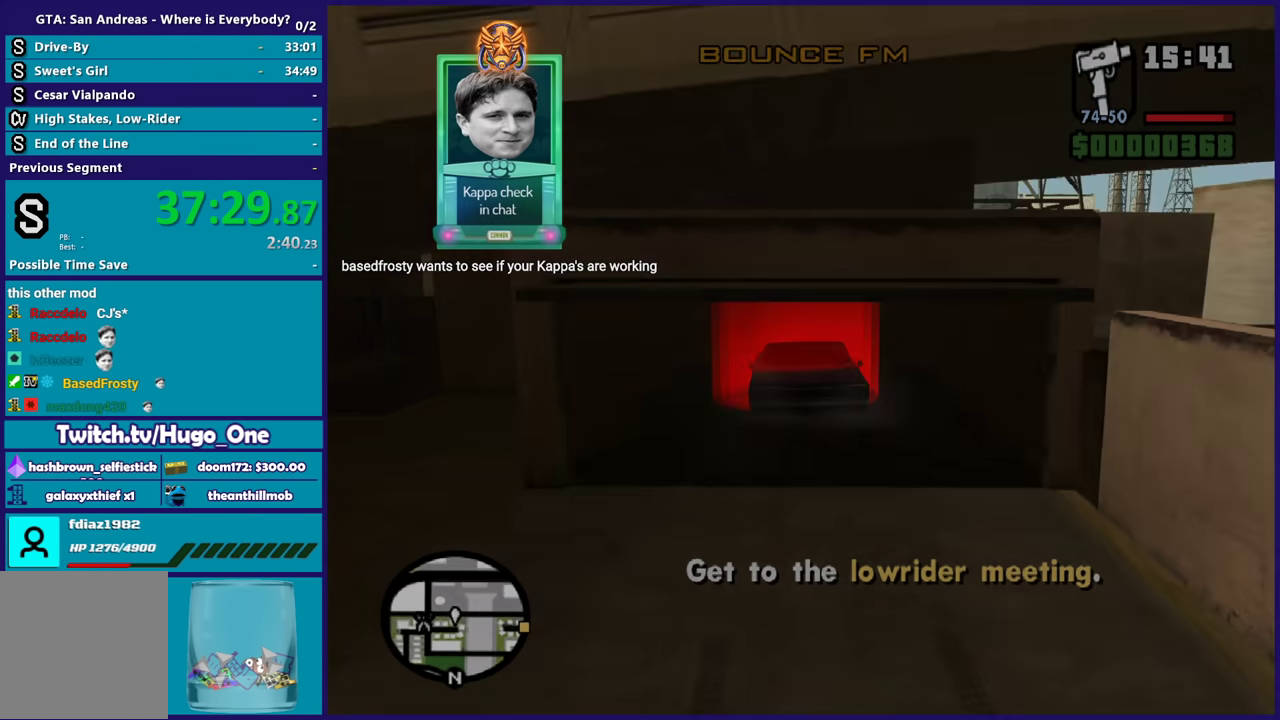
Gameplay with a controller (Xbox layout); each line is a JSON object with the inputs held at the frame after it. "events" lists button and stick changes between this image and that frame as [ms after this image, input, new state], when the widget could be followed in between.
{"buttons": [], "left_stick": "center", "right_stick": "center", "events": []}
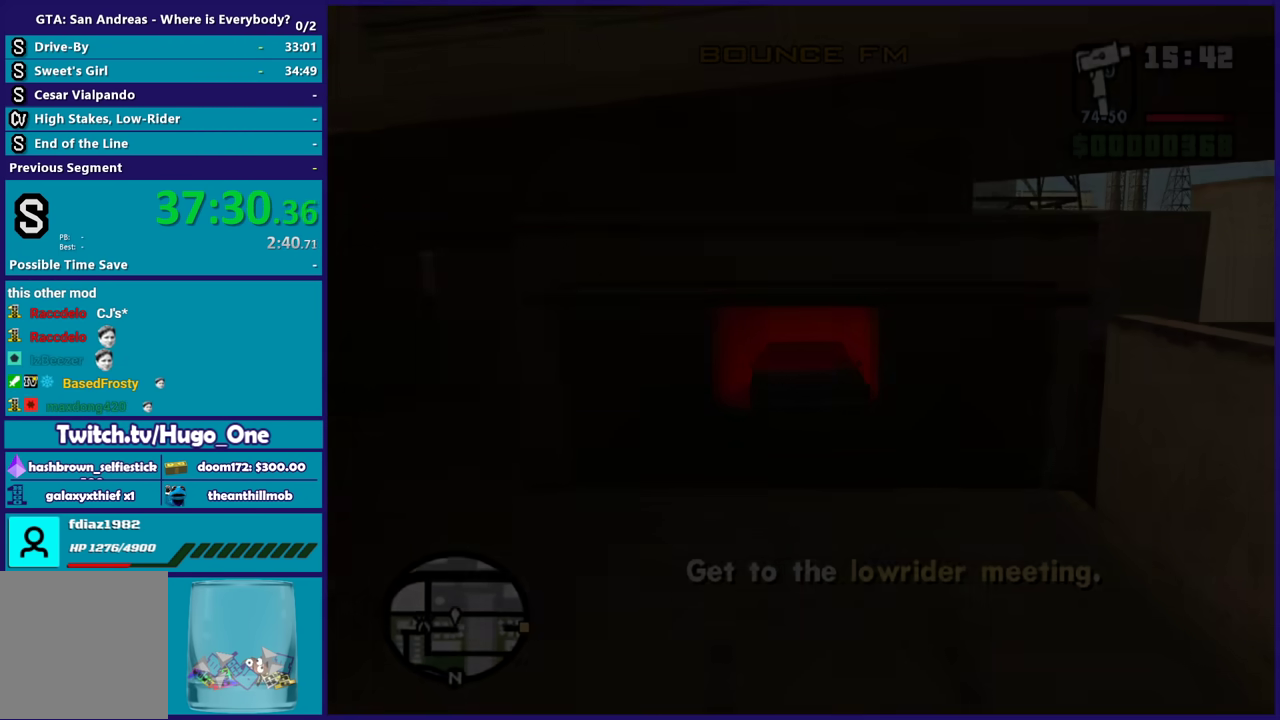
{"buttons": [], "left_stick": "center", "right_stick": "center", "events": []}
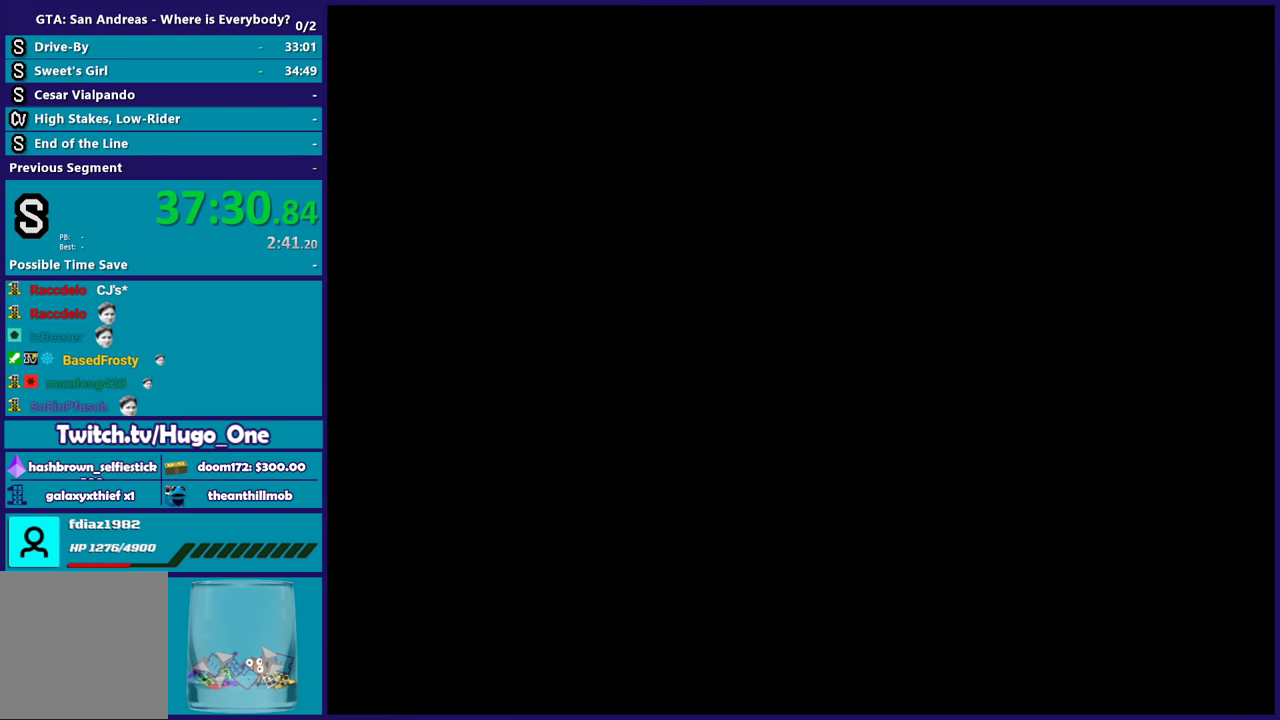
{"buttons": [], "left_stick": "center", "right_stick": "center", "events": []}
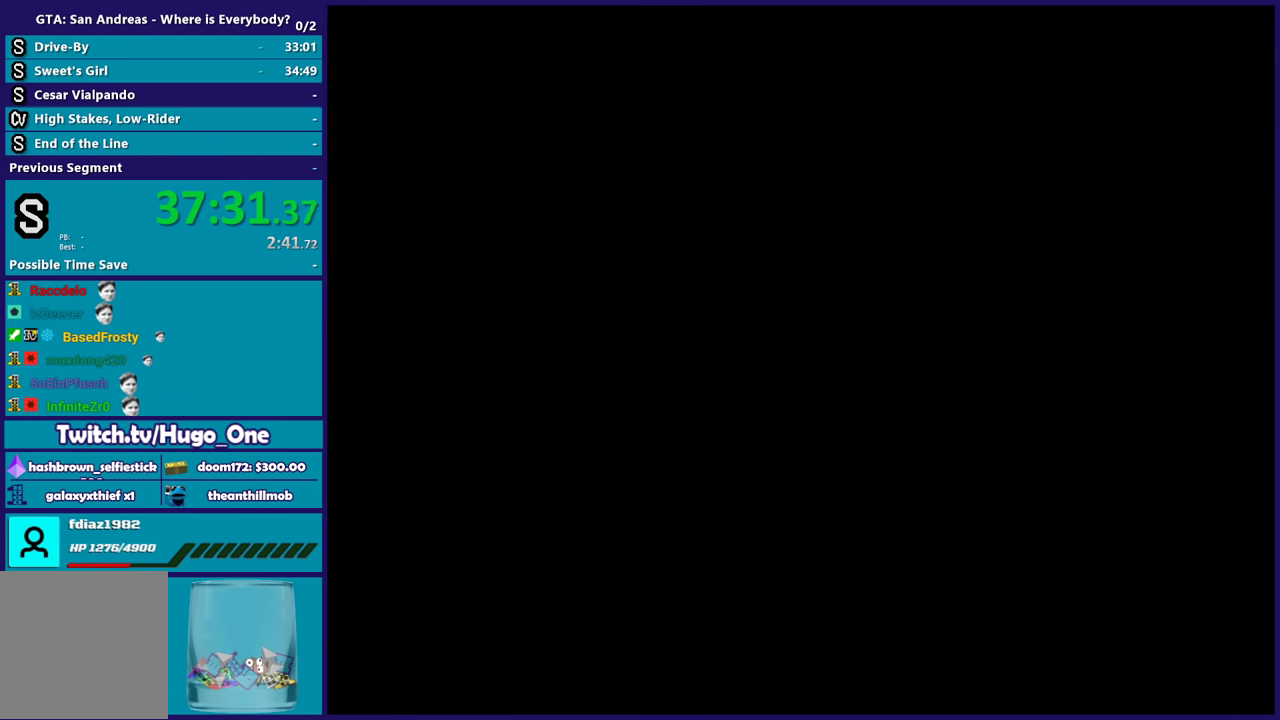
{"buttons": [], "left_stick": "center", "right_stick": "center", "events": []}
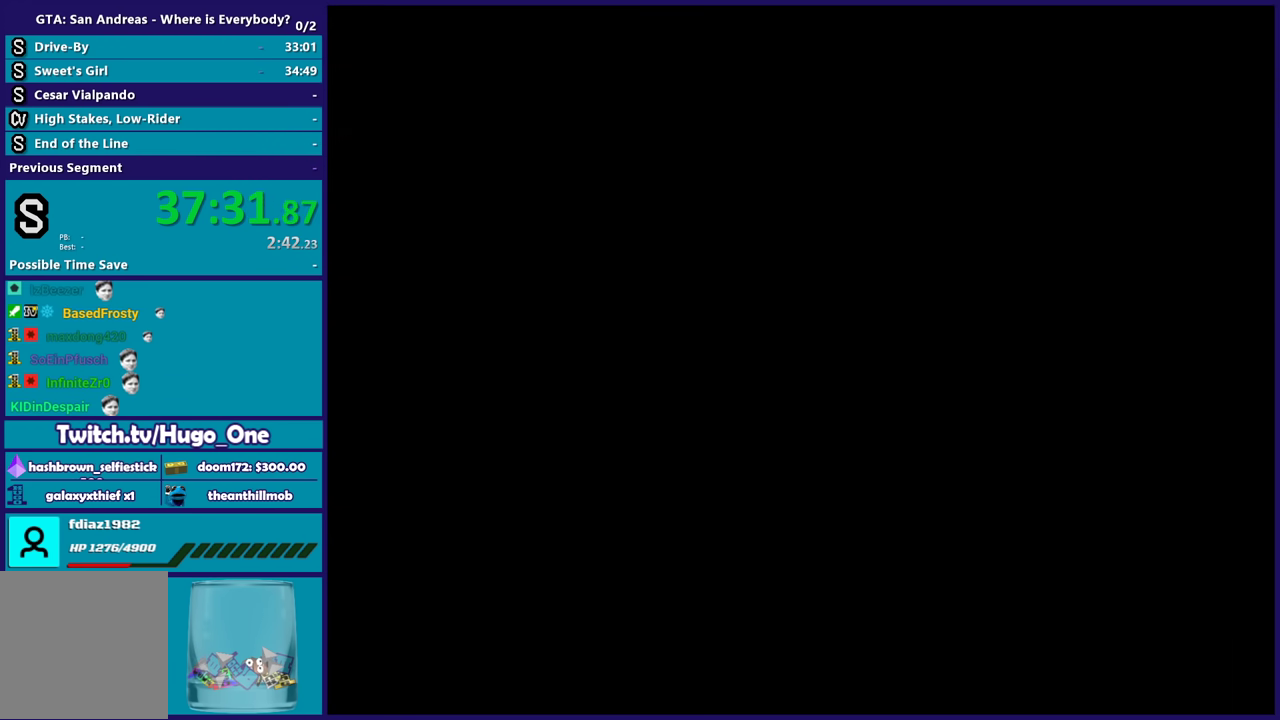
{"buttons": [], "left_stick": "center", "right_stick": "center", "events": []}
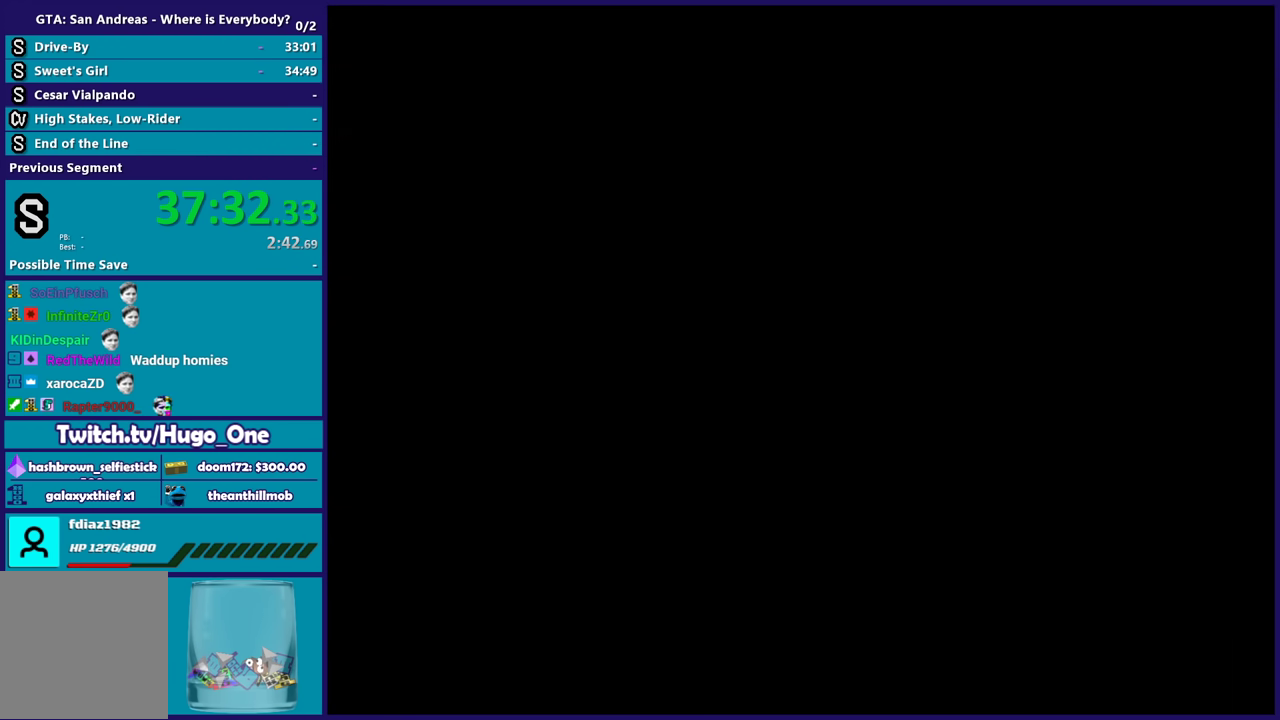
{"buttons": [], "left_stick": "center", "right_stick": "center", "events": []}
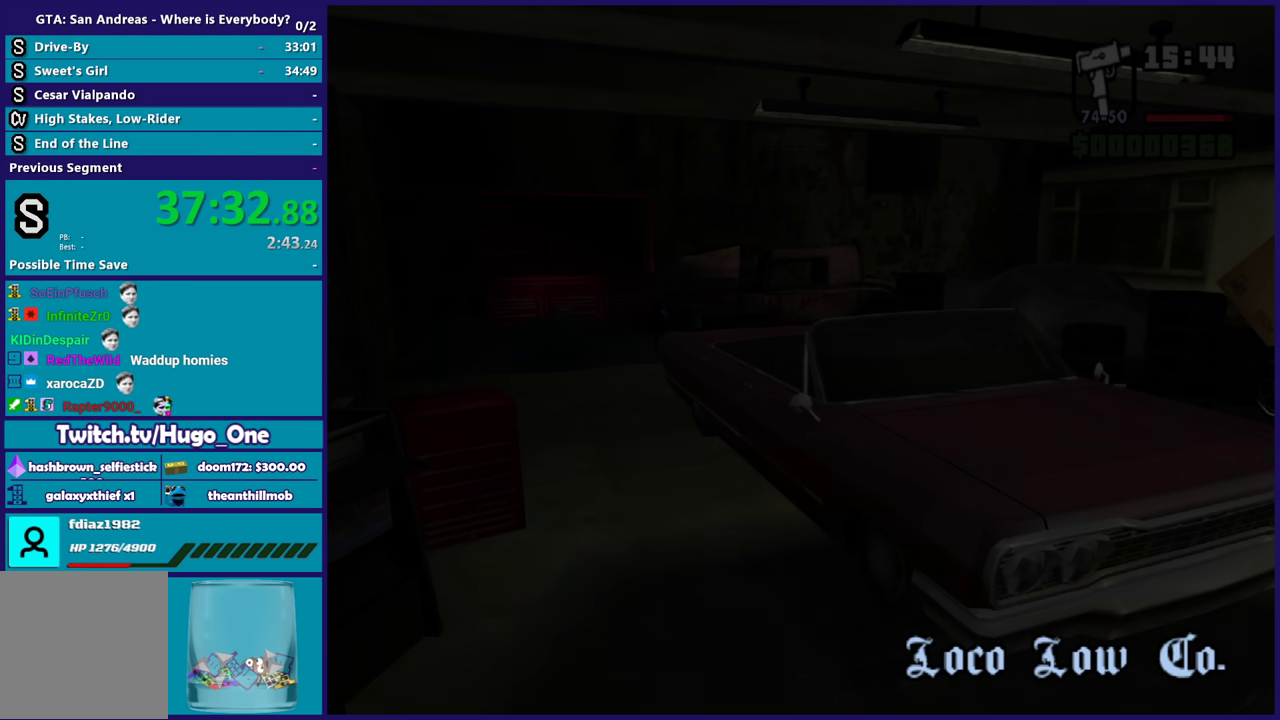
{"buttons": [], "left_stick": "center", "right_stick": "center", "events": []}
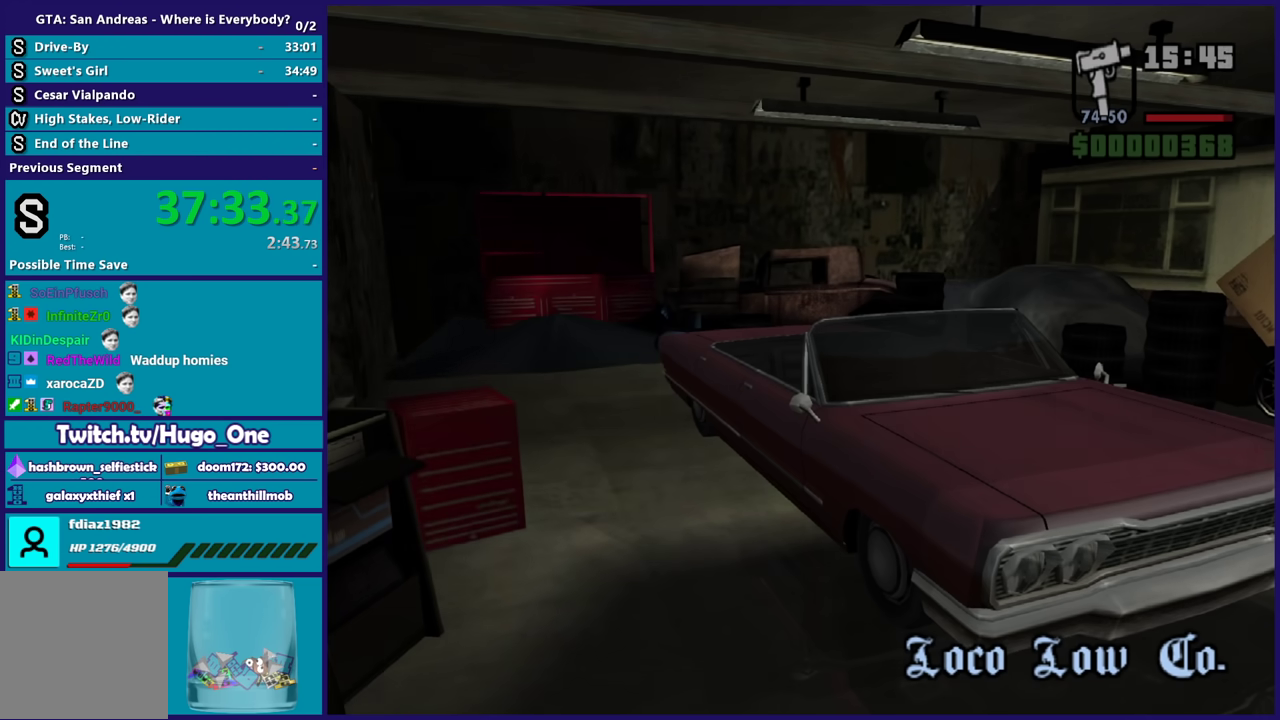
{"buttons": [], "left_stick": "center", "right_stick": "center", "events": []}
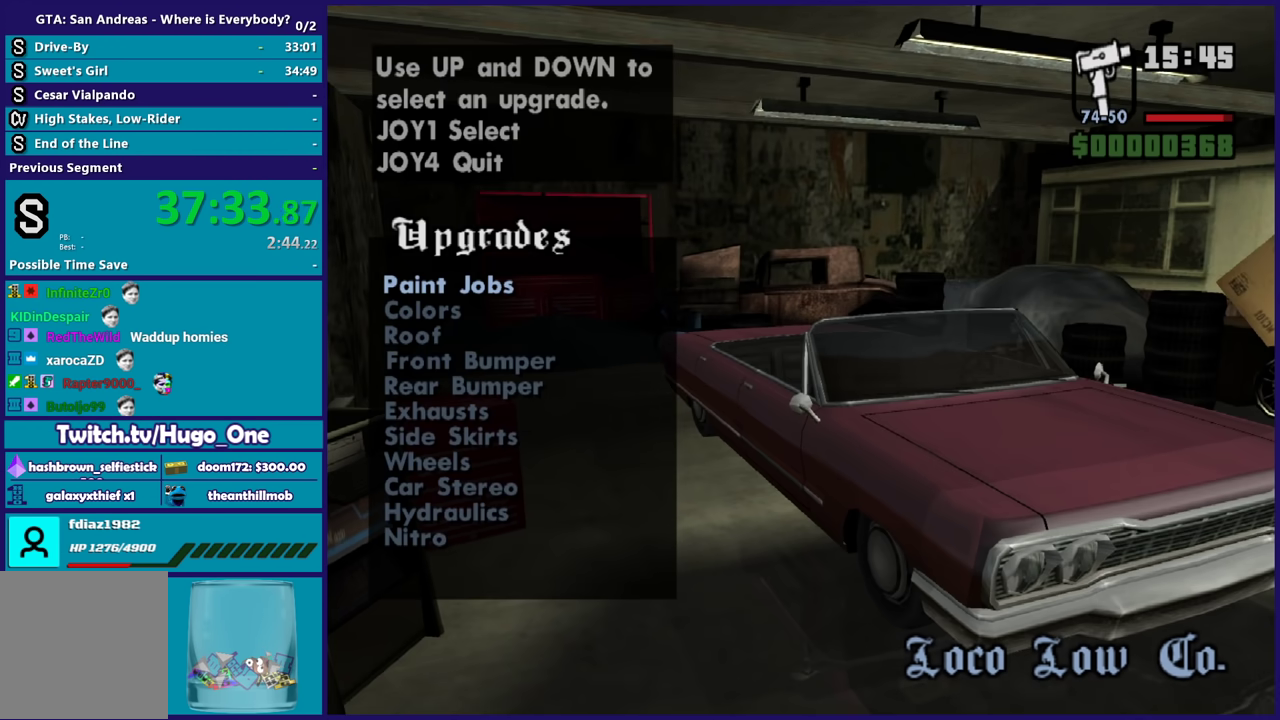
{"buttons": ["Y"], "left_stick": "center", "right_stick": "center", "events": [[434, "Y", "down"]]}
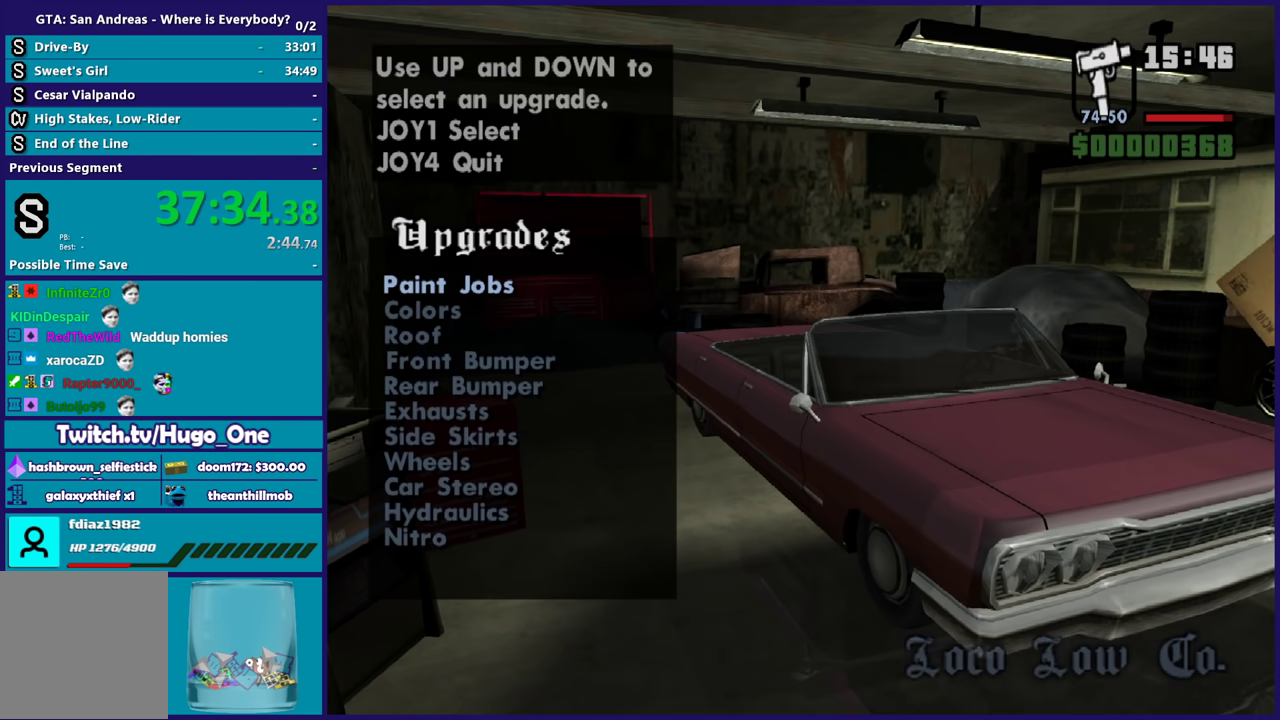
{"buttons": [], "left_stick": "center", "right_stick": "center", "events": [[34, "Y", "up"]]}
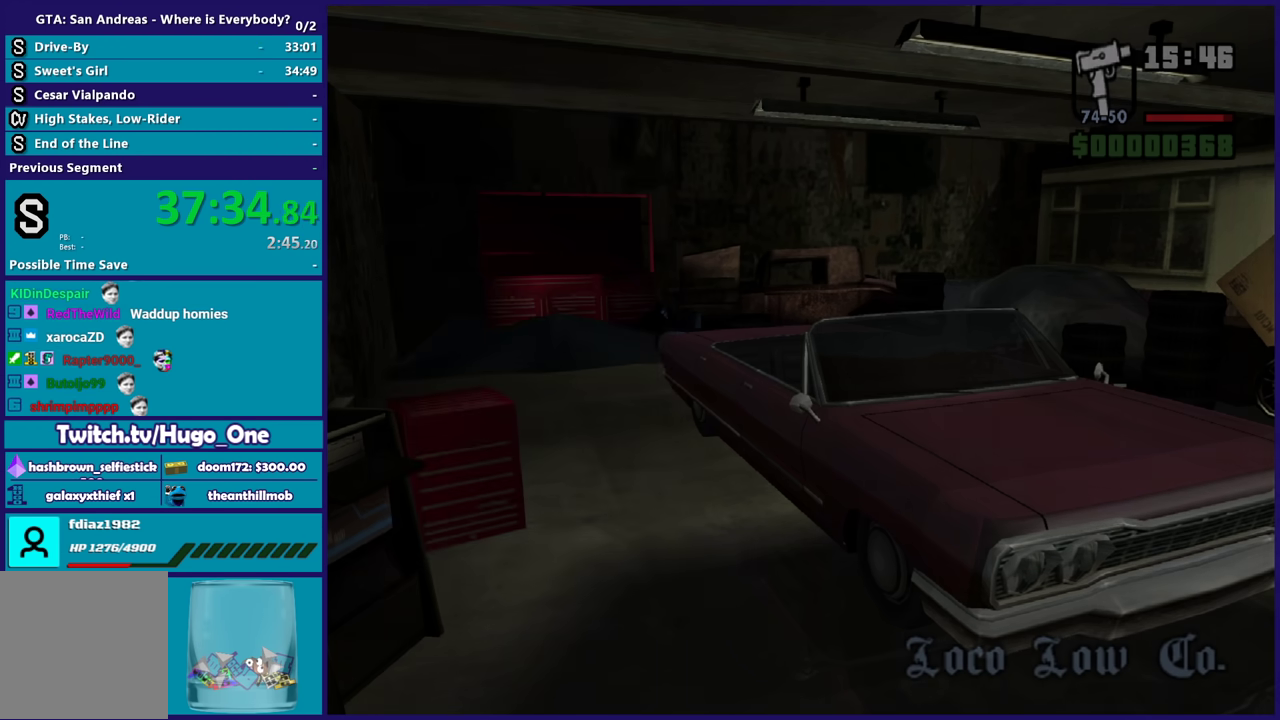
{"buttons": [], "left_stick": "center", "right_stick": "center", "events": []}
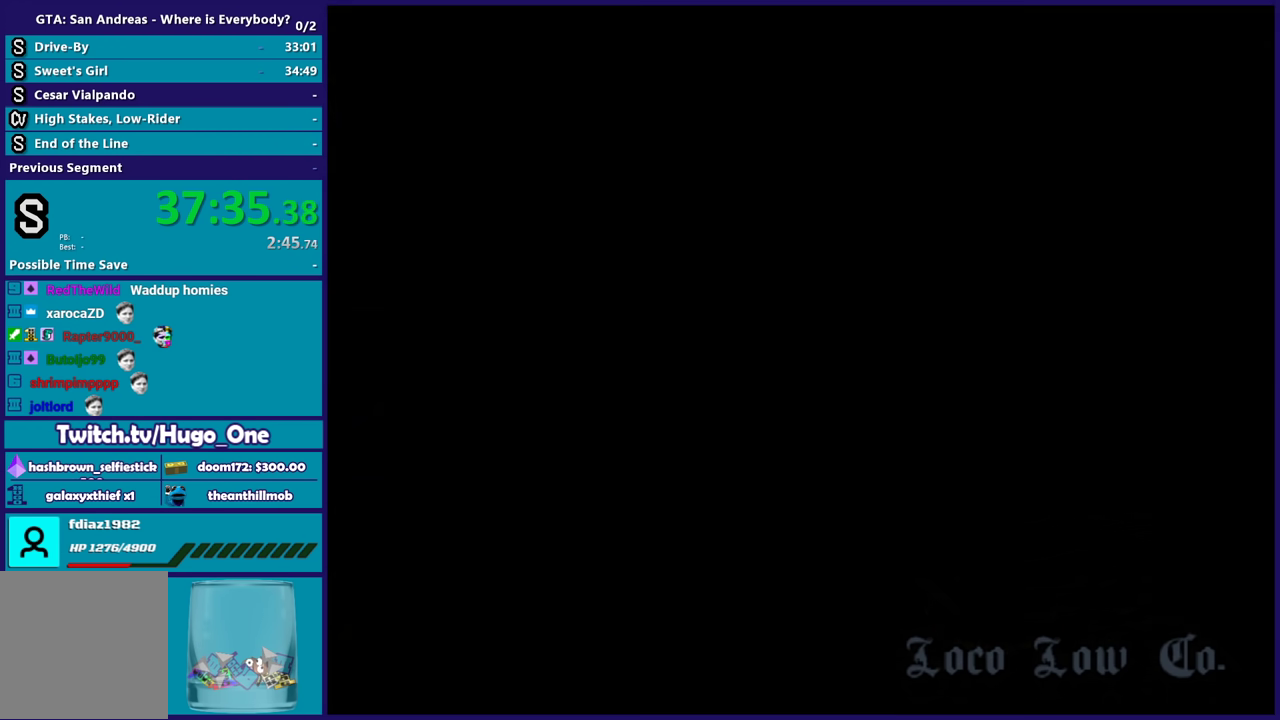
{"buttons": [], "left_stick": "center", "right_stick": "center", "events": []}
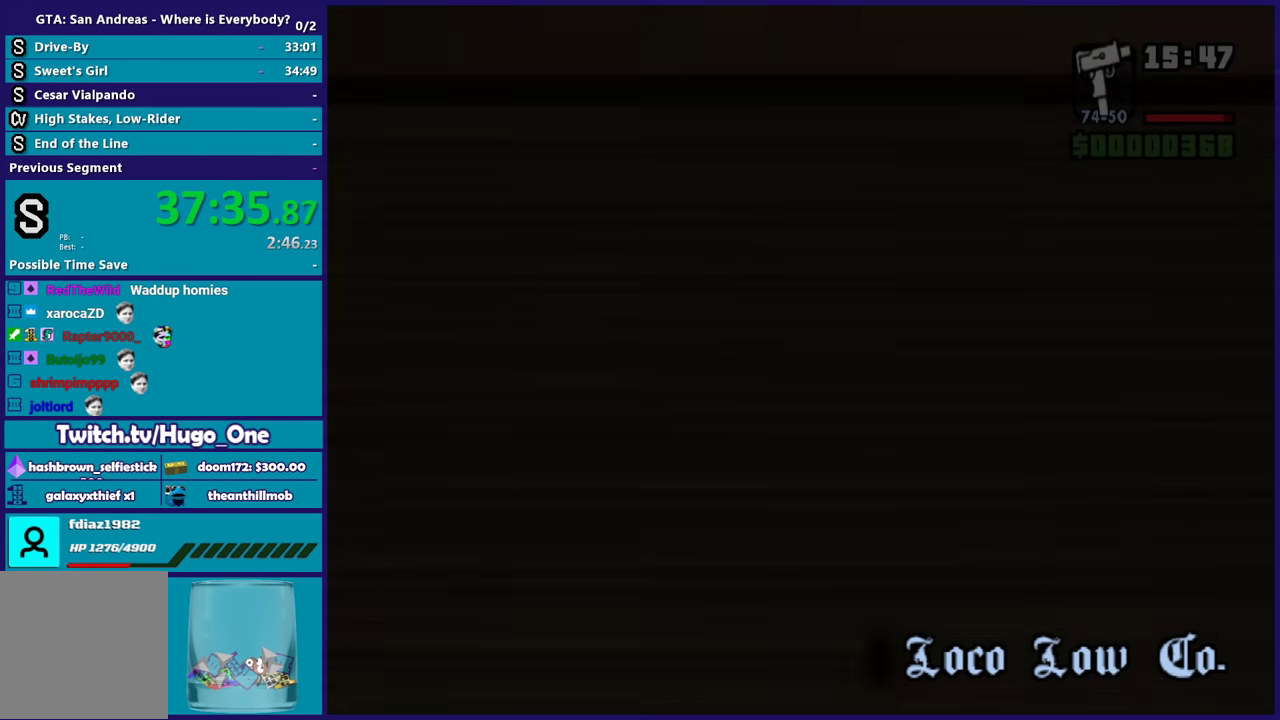
{"buttons": [], "left_stick": "center", "right_stick": "center", "events": []}
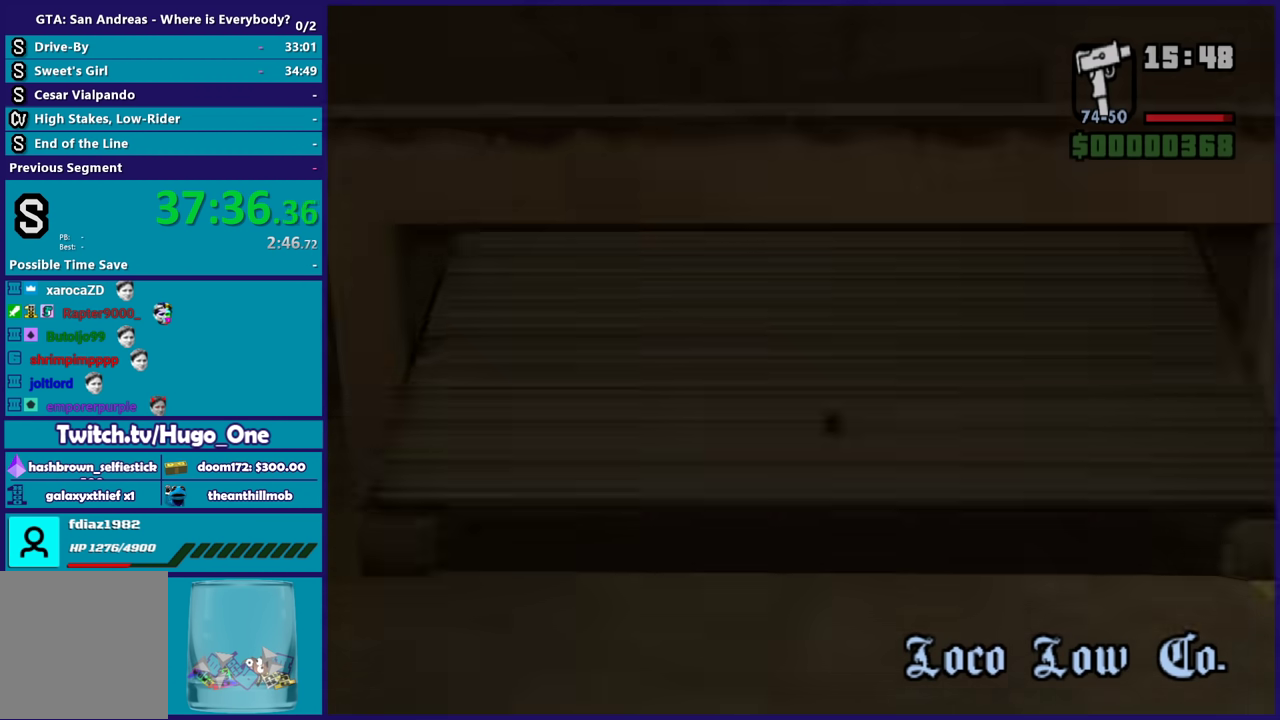
{"buttons": ["R2"], "left_stick": "center", "right_stick": "center", "events": [[334, "R2", "down"]]}
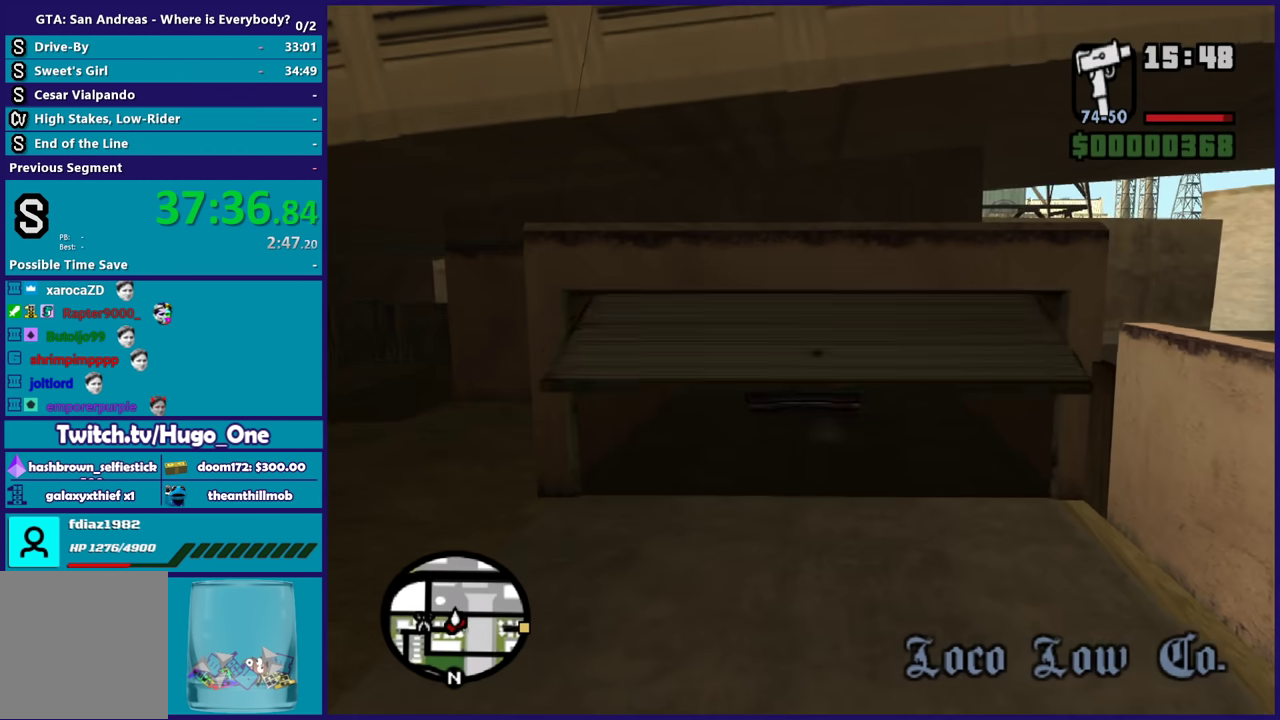
{"buttons": ["L2"], "left_stick": "center", "right_stick": "center", "events": [[434, "R2", "up"], [500, "L2", "down"]]}
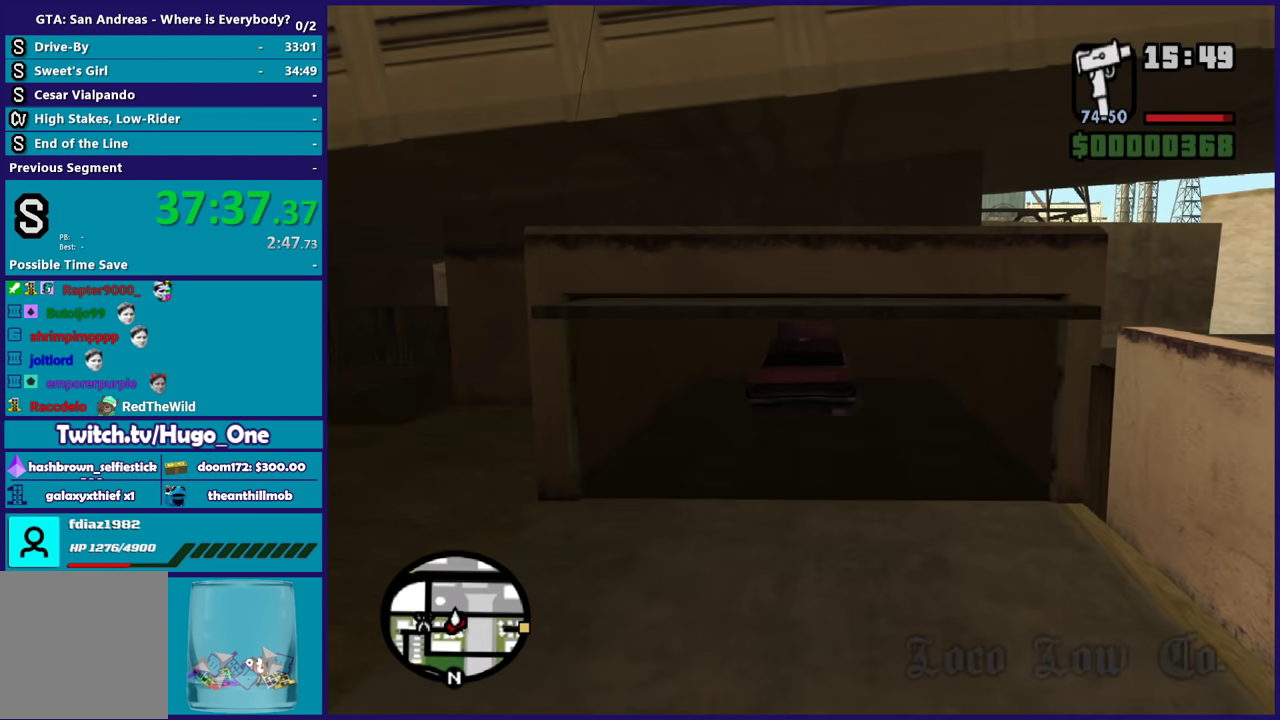
{"buttons": ["L2"], "left_stick": "center", "right_stick": "center", "events": []}
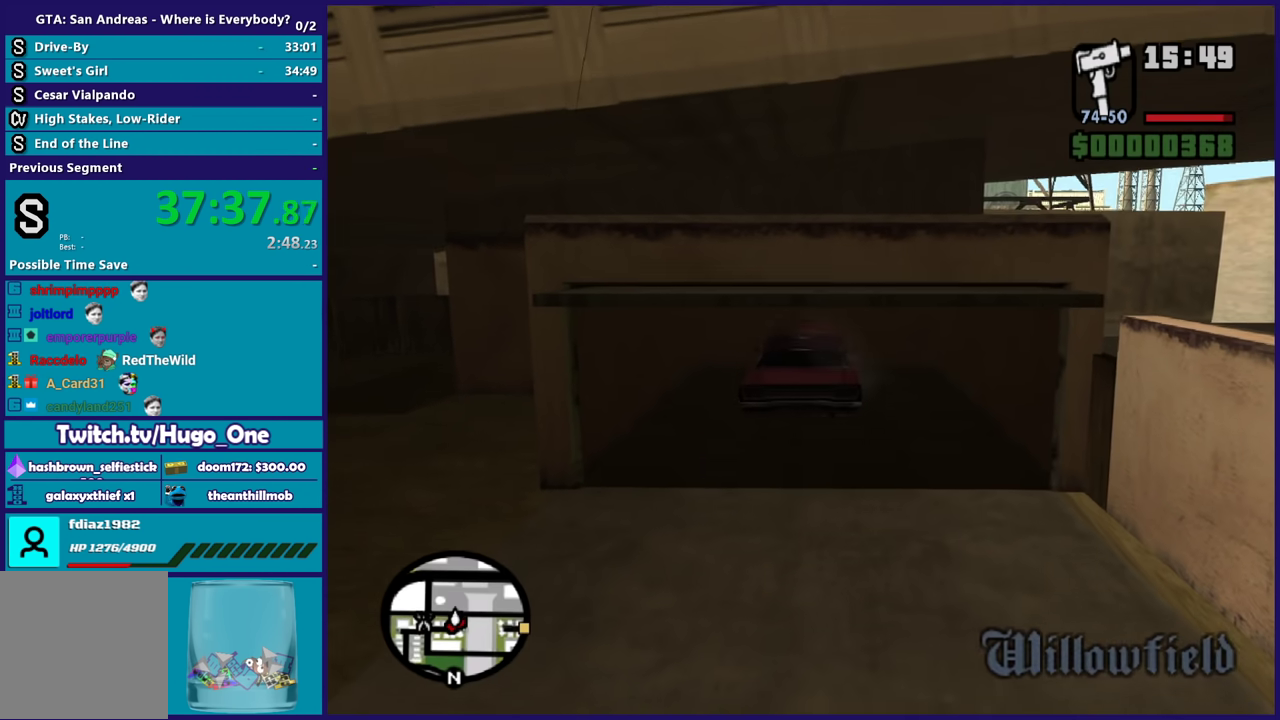
{"buttons": ["L2"], "left_stick": "center", "right_stick": "center", "events": []}
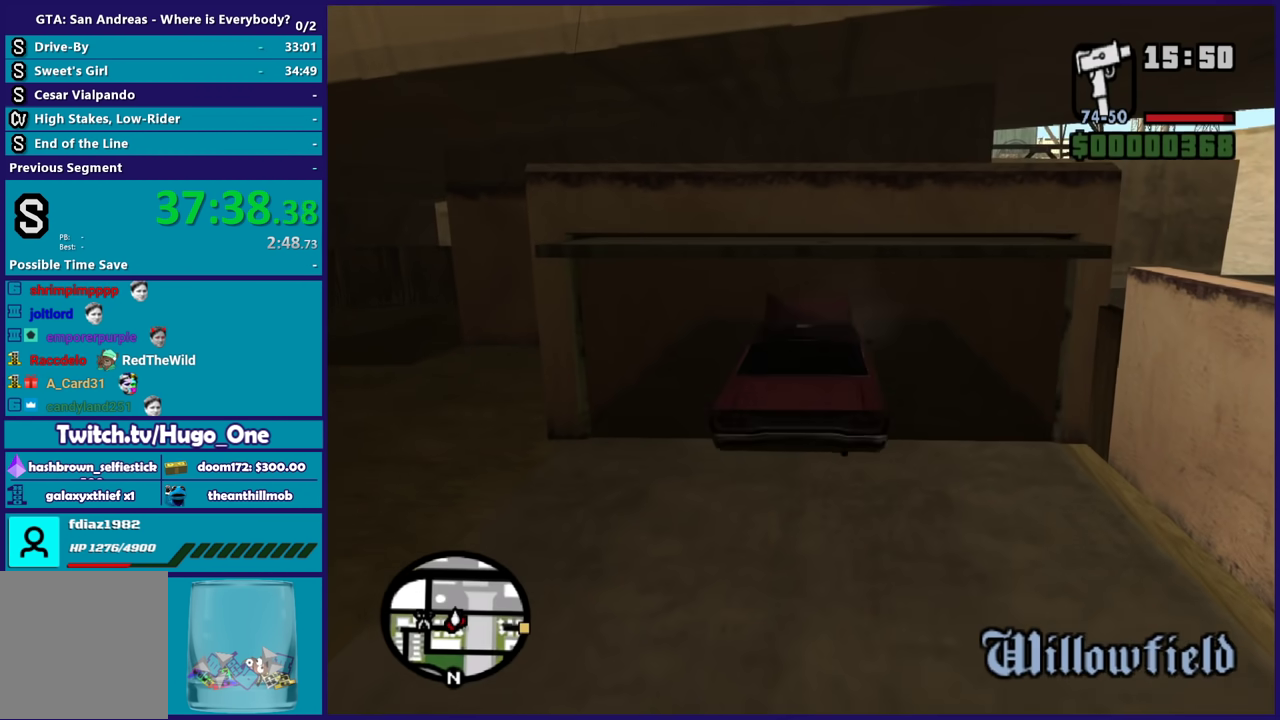
{"buttons": ["L2"], "left_stick": "center", "right_stick": "center", "events": []}
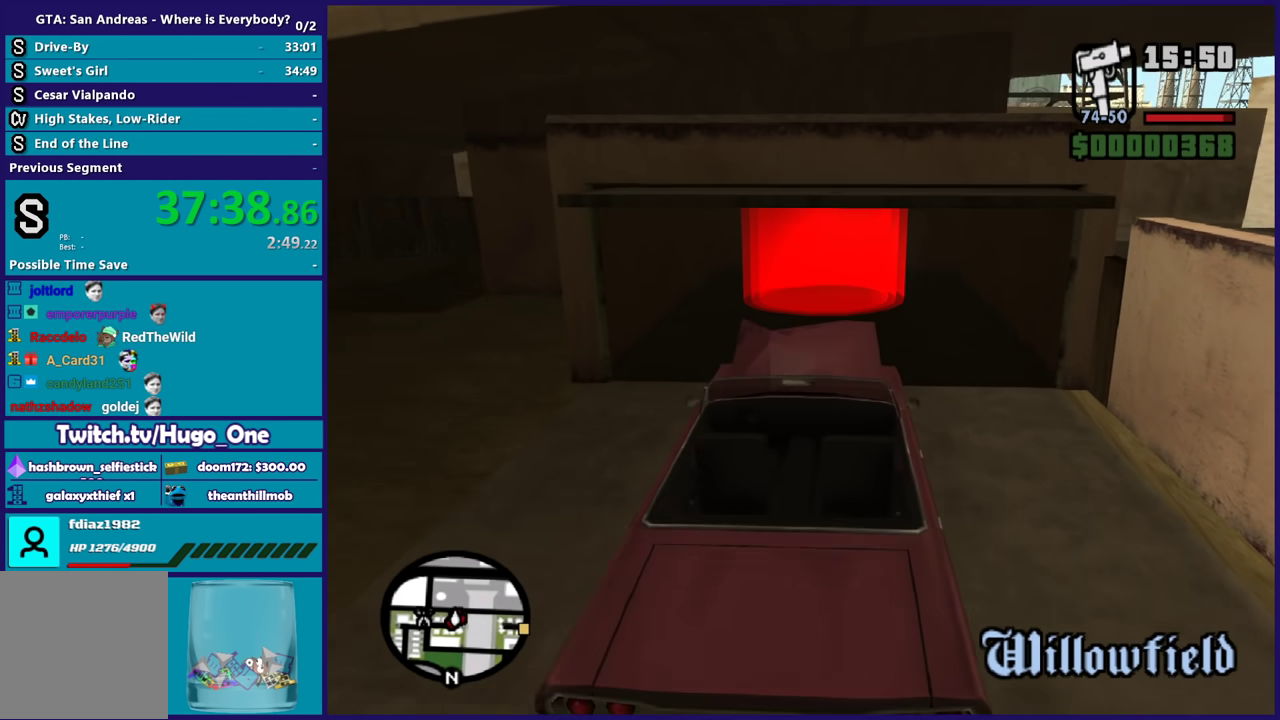
{"buttons": ["L2"], "left_stick": "center", "right_stick": "center", "events": []}
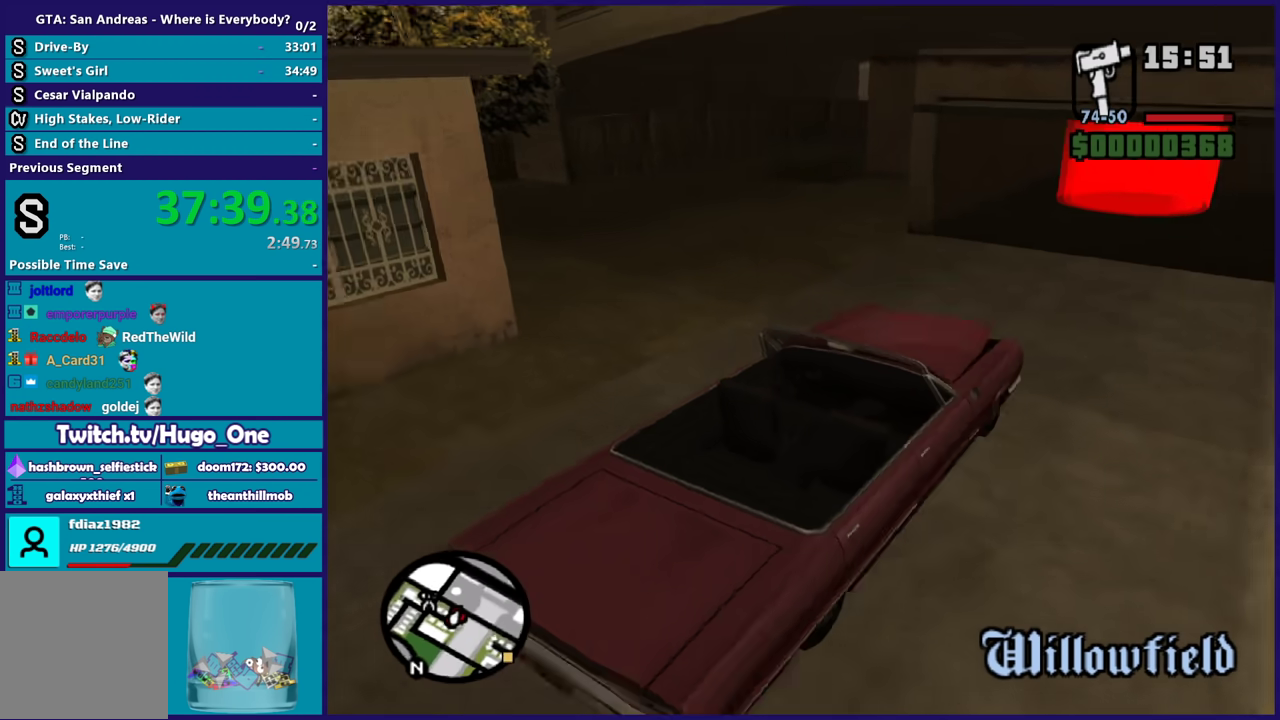
{"buttons": ["L2"], "left_stick": "center", "right_stick": "center", "events": []}
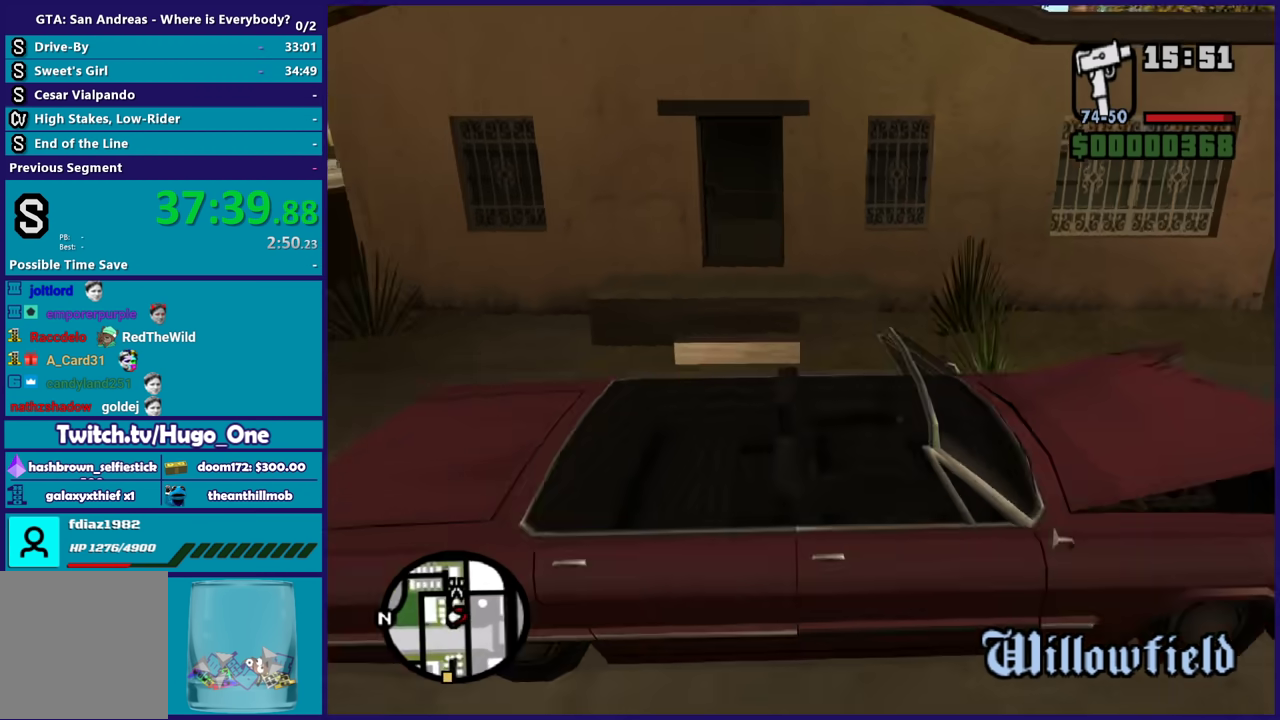
{"buttons": ["L2"], "left_stick": "left", "right_stick": "center", "events": [[500, "left_stick", "left"]]}
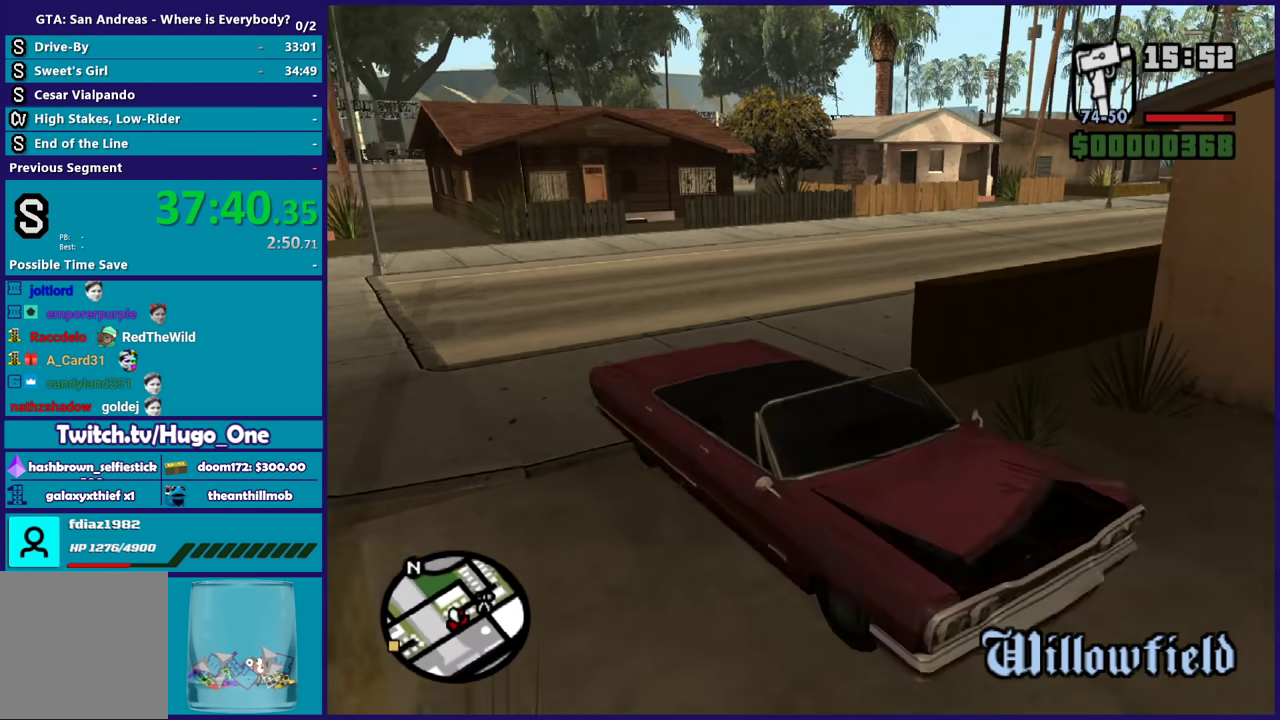
{"buttons": ["L2"], "left_stick": "up-left", "right_stick": "center", "events": [[434, "left_stick", "up-left"]]}
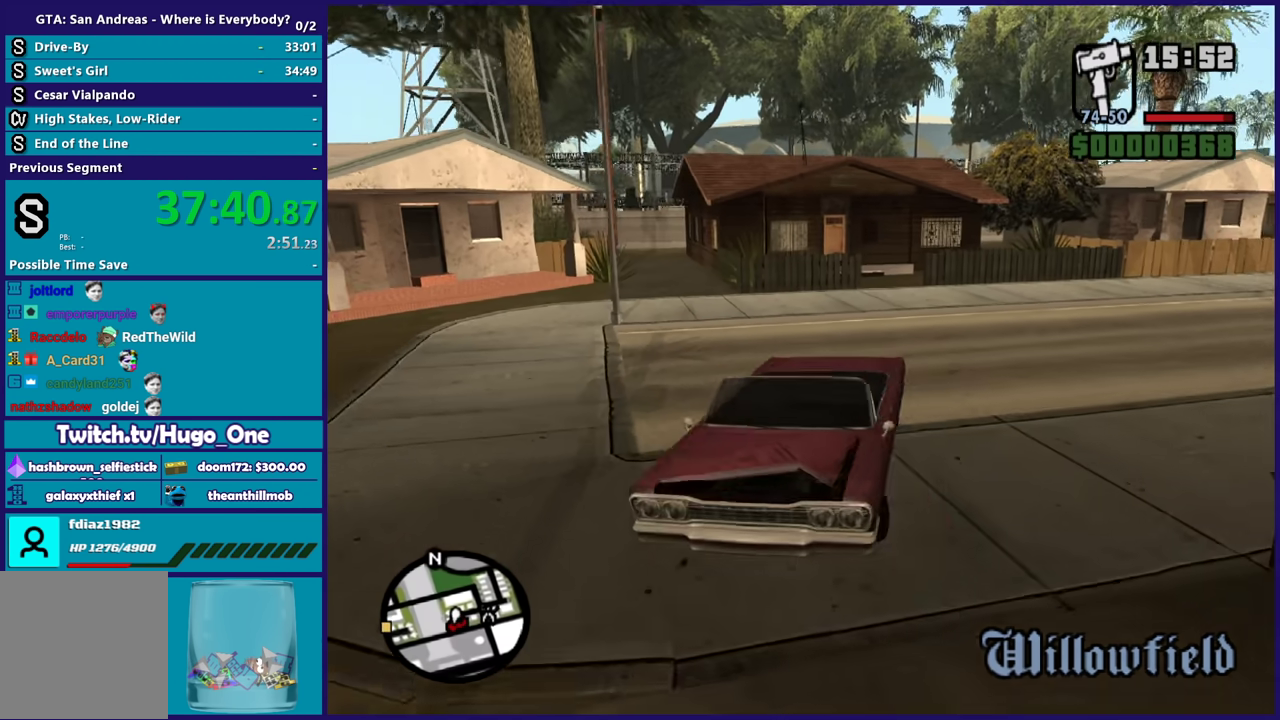
{"buttons": ["R2"], "left_stick": "left", "right_stick": "center", "events": [[67, "L2", "up"], [100, "left_stick", "center"], [200, "R2", "down"], [234, "L1", "down"], [367, "L1", "up"], [367, "R1", "down"], [400, "left_stick", "left"], [467, "R1", "up"]]}
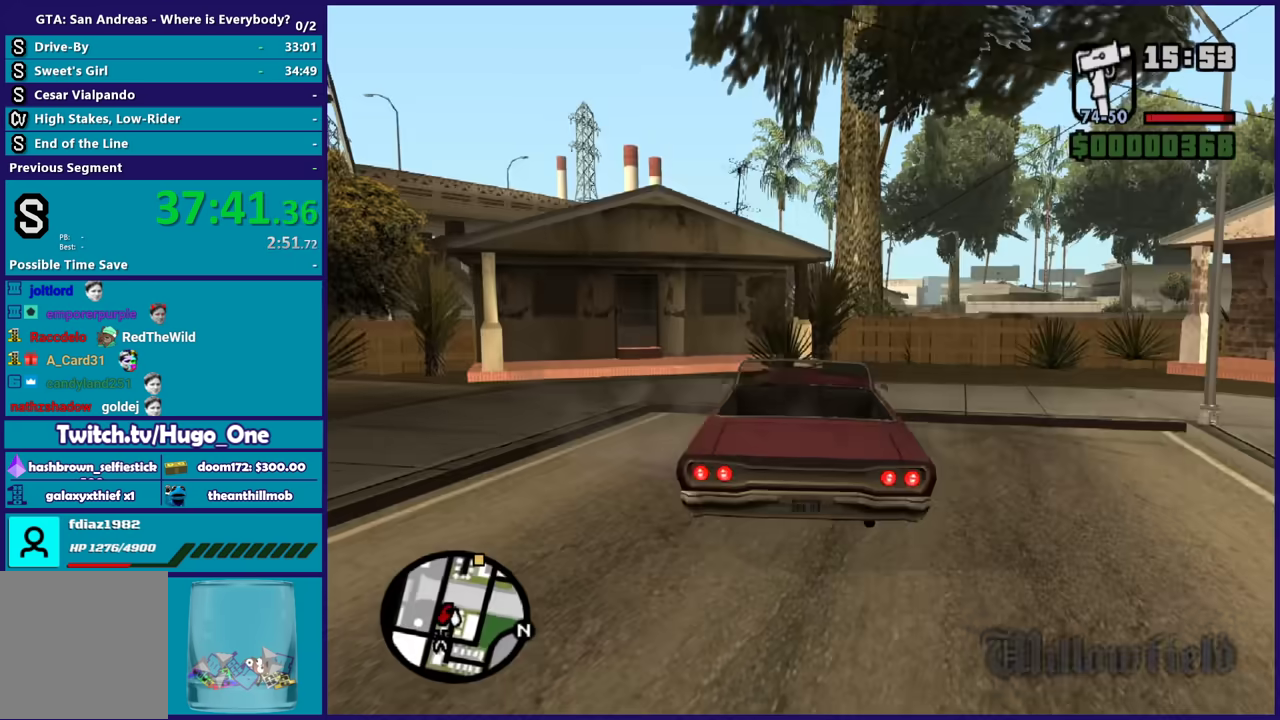
{"buttons": ["R2"], "left_stick": "left", "right_stick": "center", "events": []}